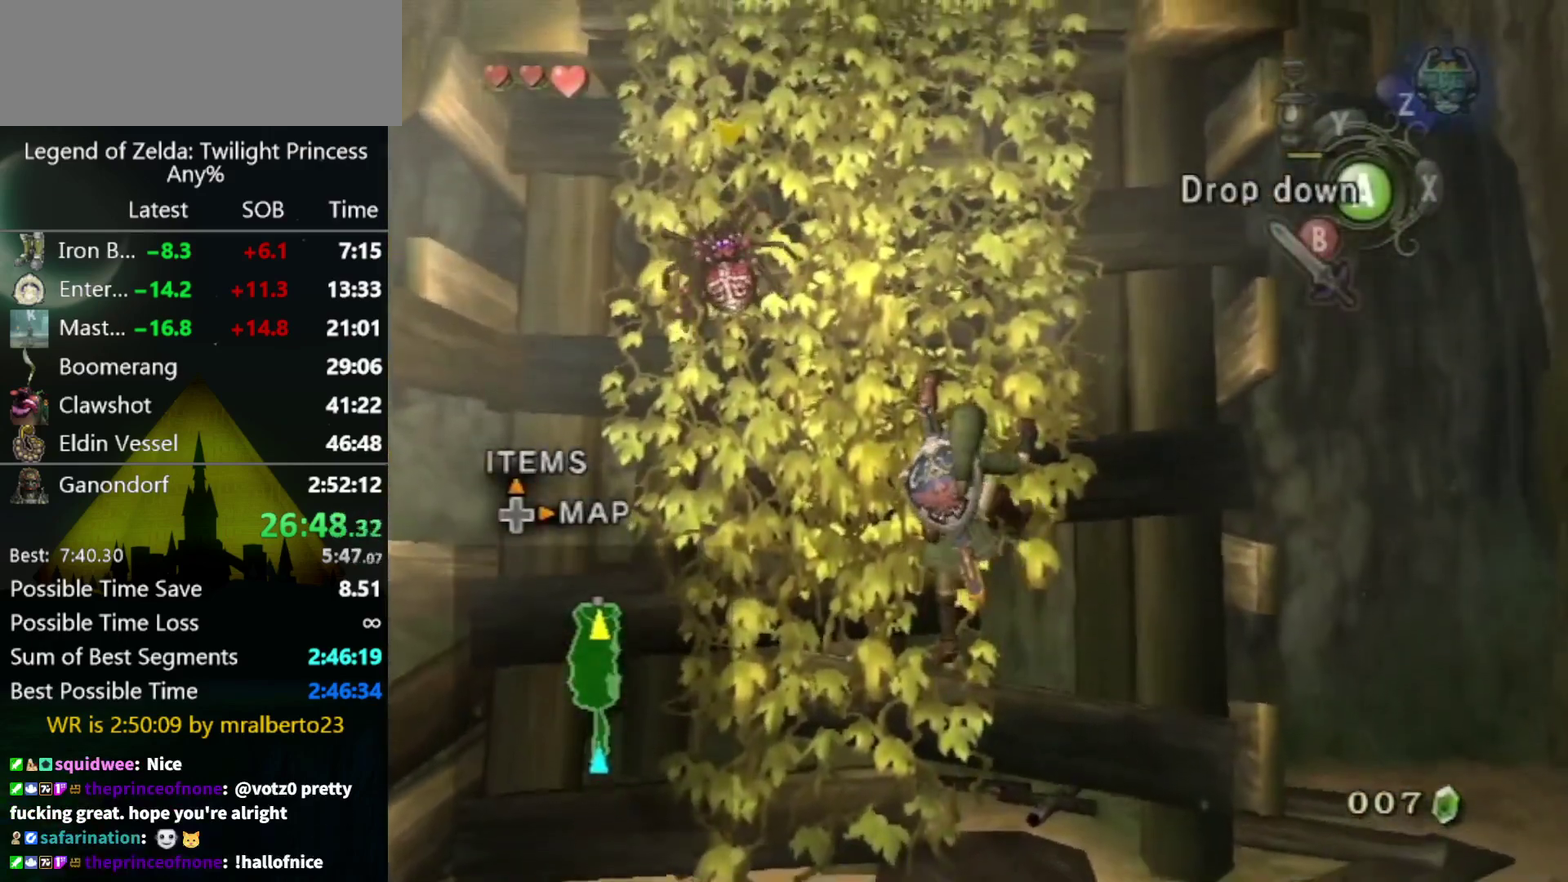
Gameplay with a controller (Nintendo layout); each line is a JSON object with the inputs held at the frame after it. "events" lists button and stick changes between this image and that frame as [ms after this image, input, new state], when the widget could be followed in between. Not read: L3 R3.
{"buttons": [], "left_stick": "center", "right_stick": "center", "events": []}
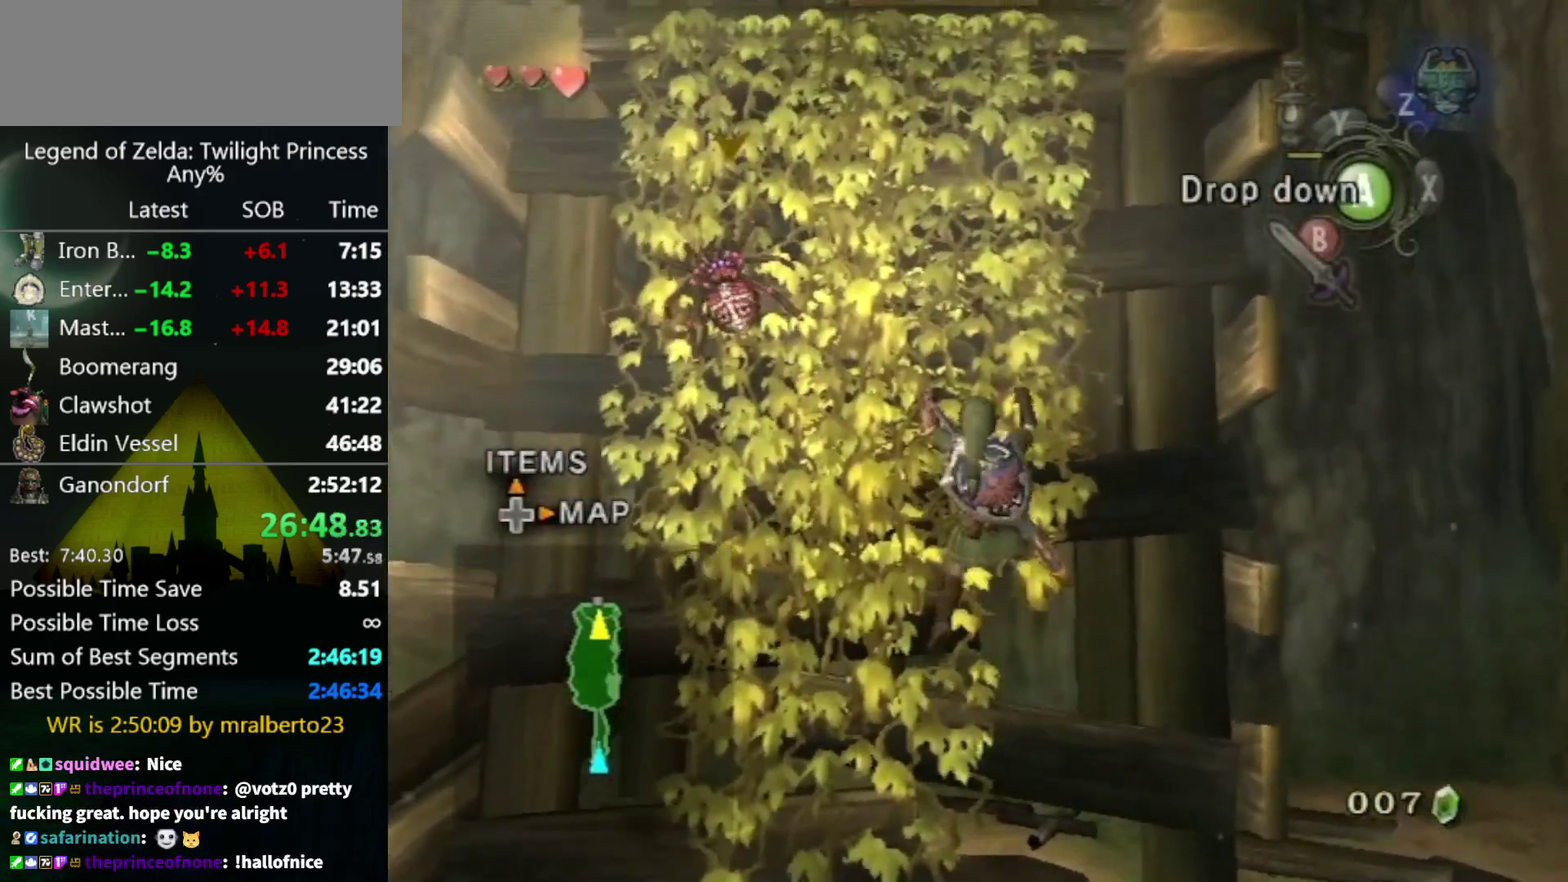
{"buttons": [], "left_stick": "center", "right_stick": "center", "events": [[133, "left_stick", "up"], [400, "left_stick", "center"]]}
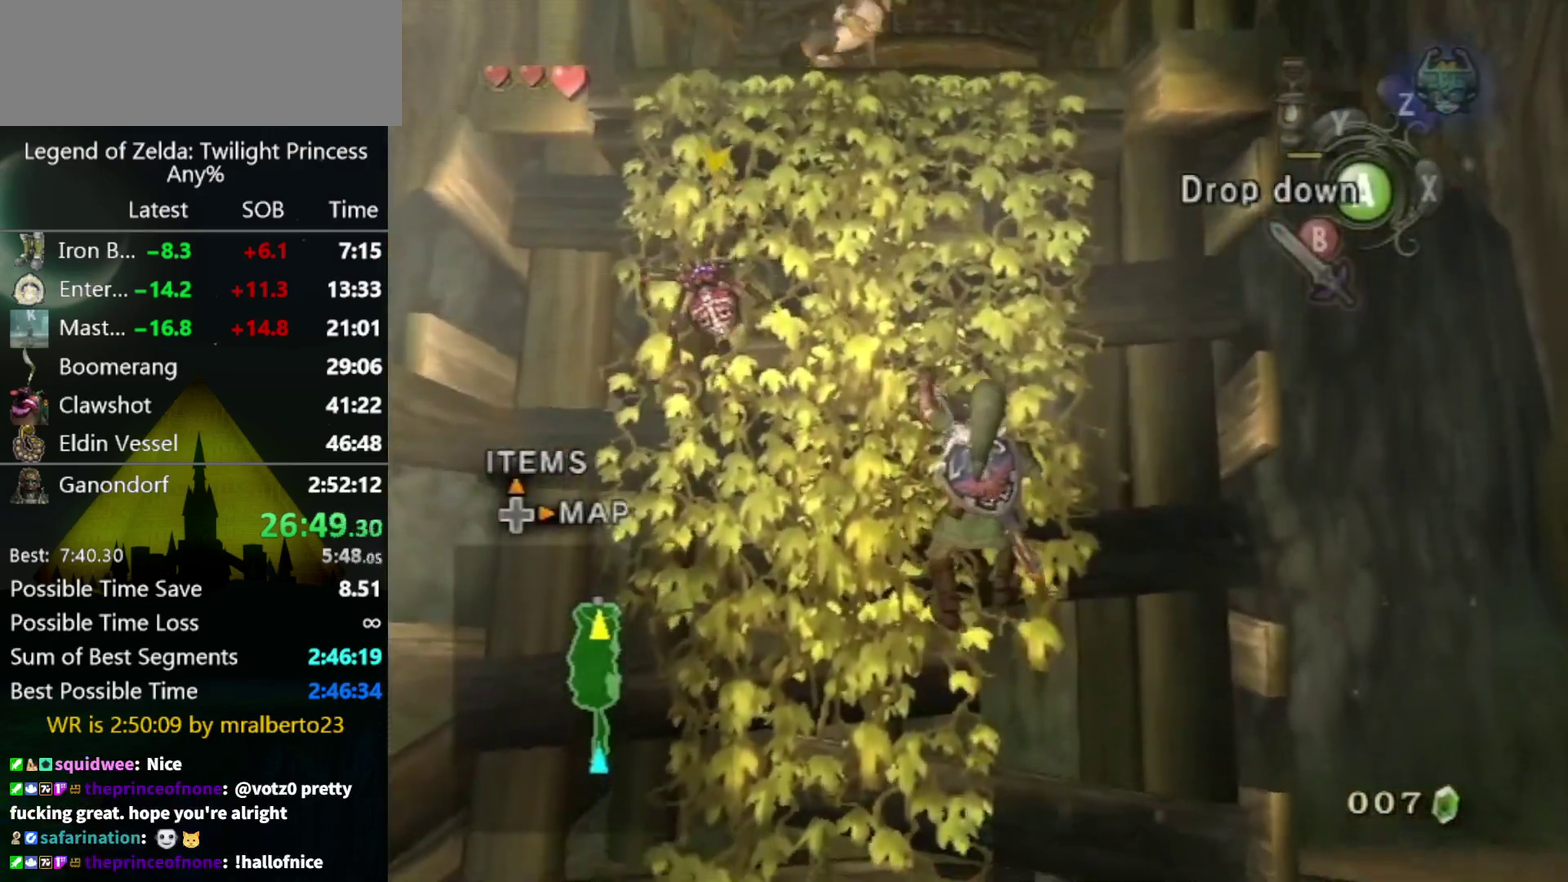
{"buttons": [], "left_stick": "center", "right_stick": "center", "events": []}
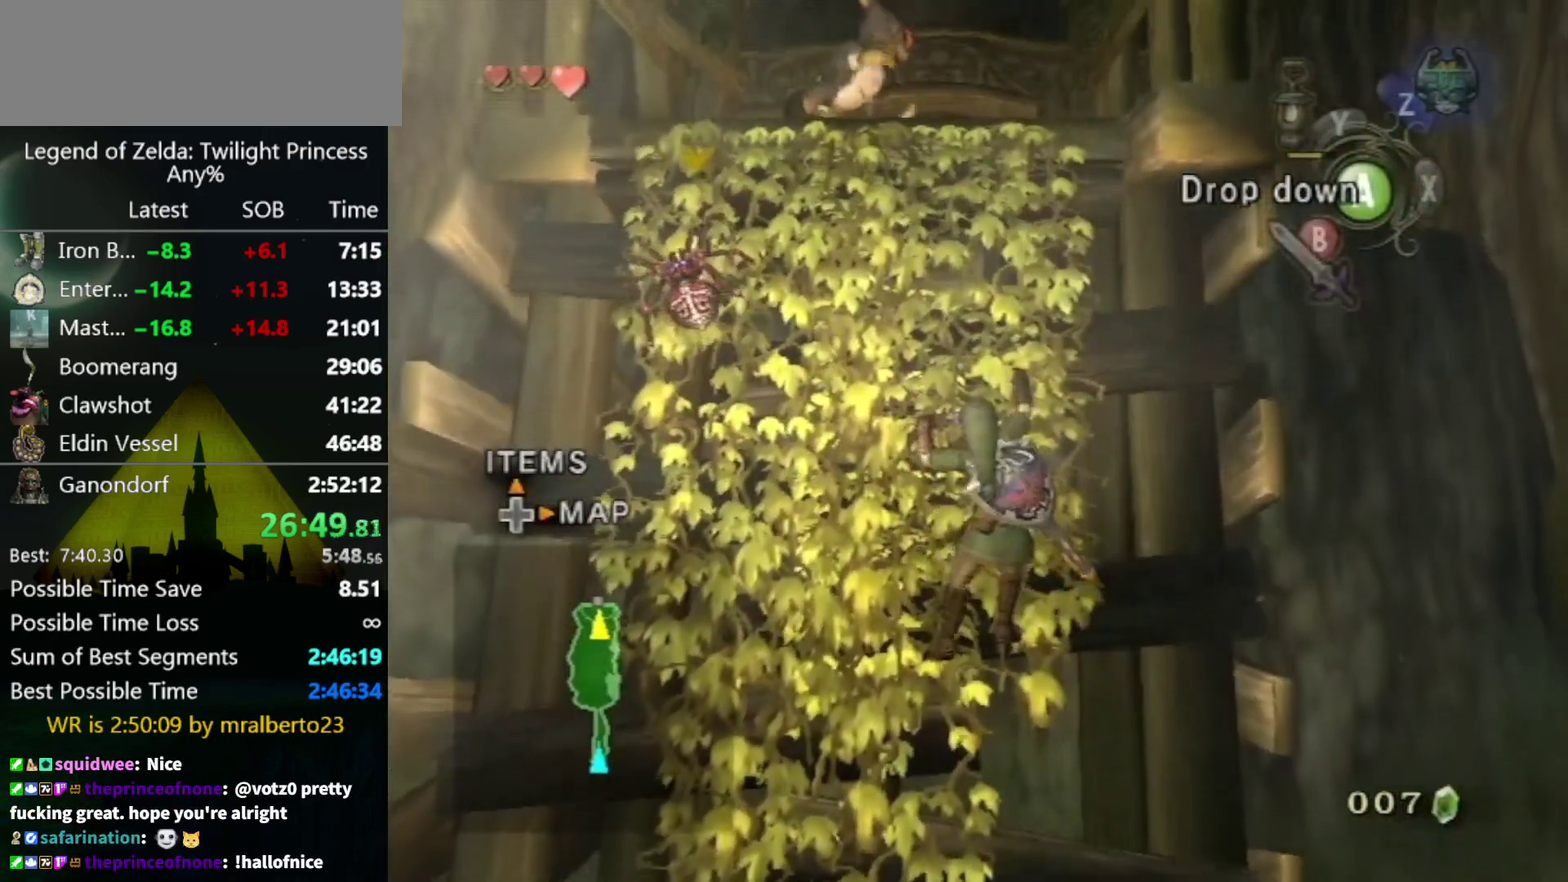
{"buttons": [], "left_stick": "up", "right_stick": "center", "events": [[33, "left_stick", "up"]]}
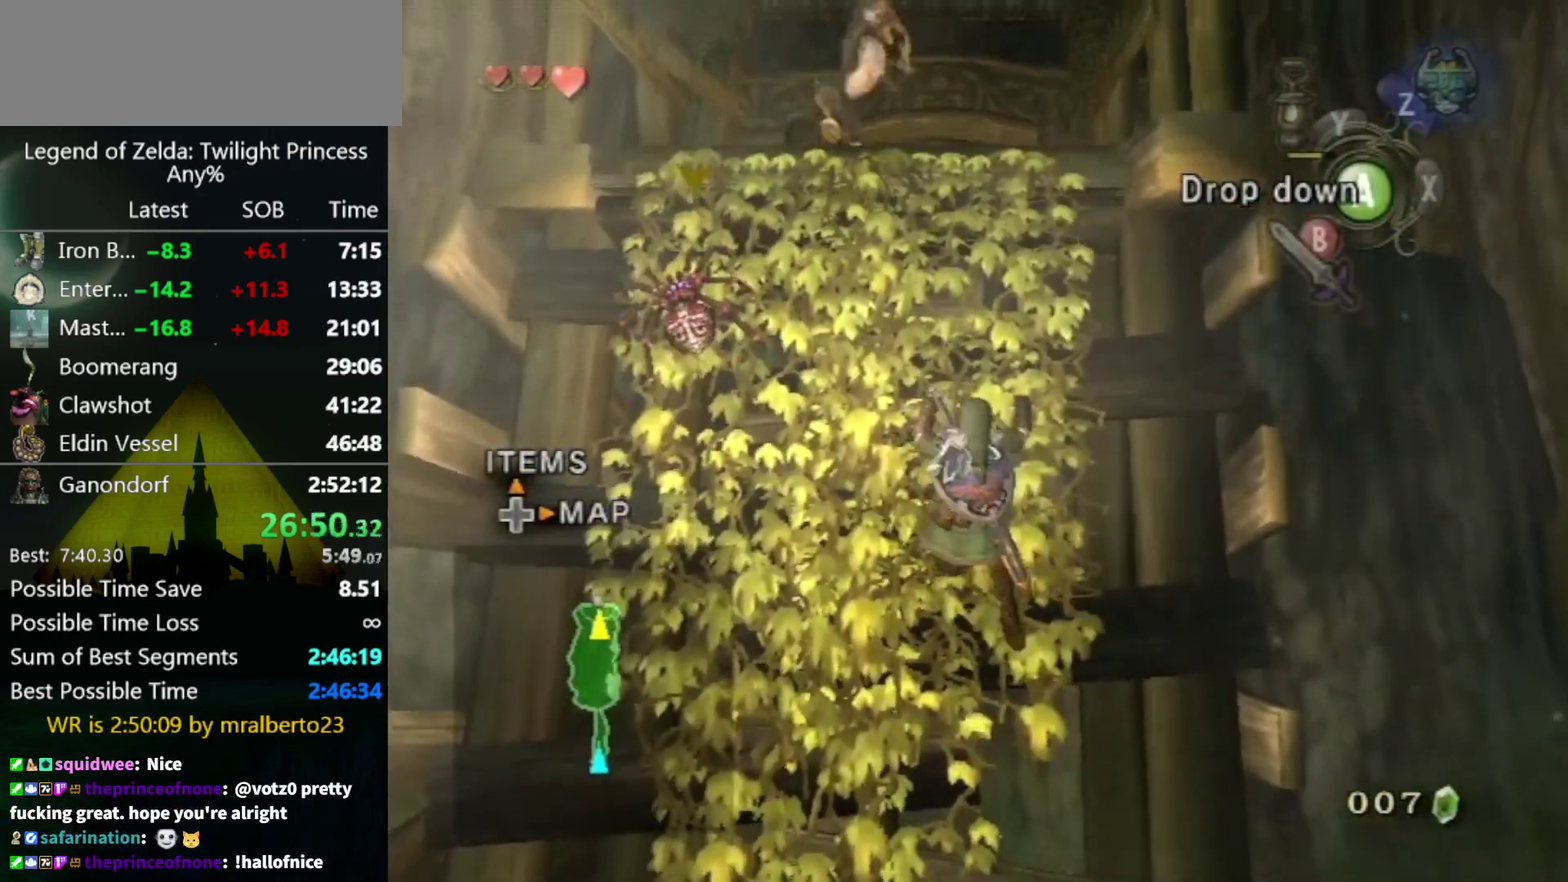
{"buttons": [], "left_stick": "up", "right_stick": "center", "events": []}
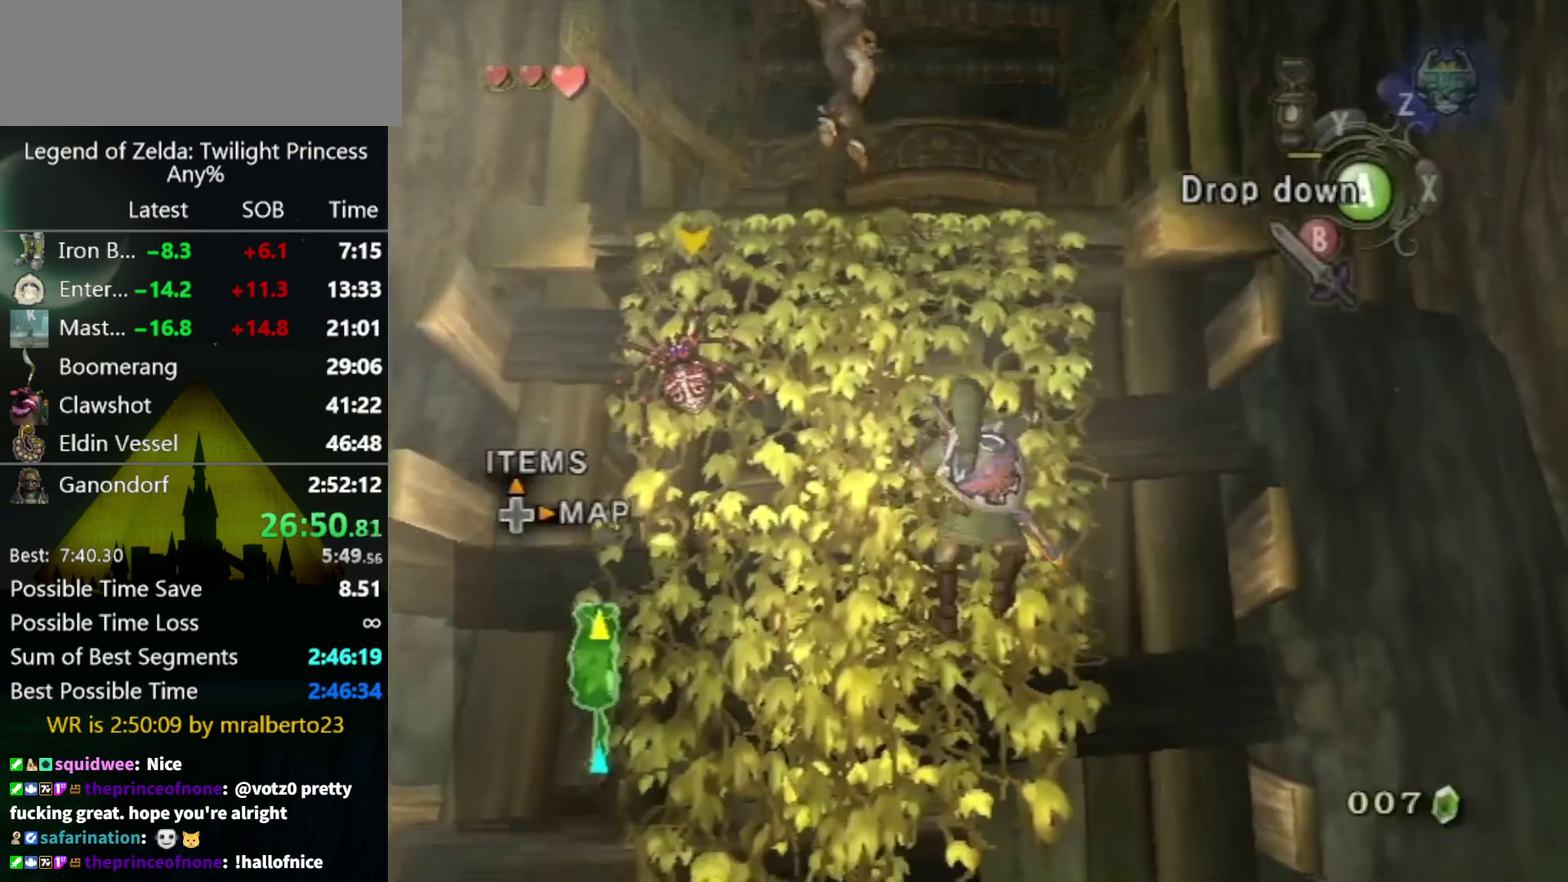
{"buttons": [], "left_stick": "up", "right_stick": "center", "events": []}
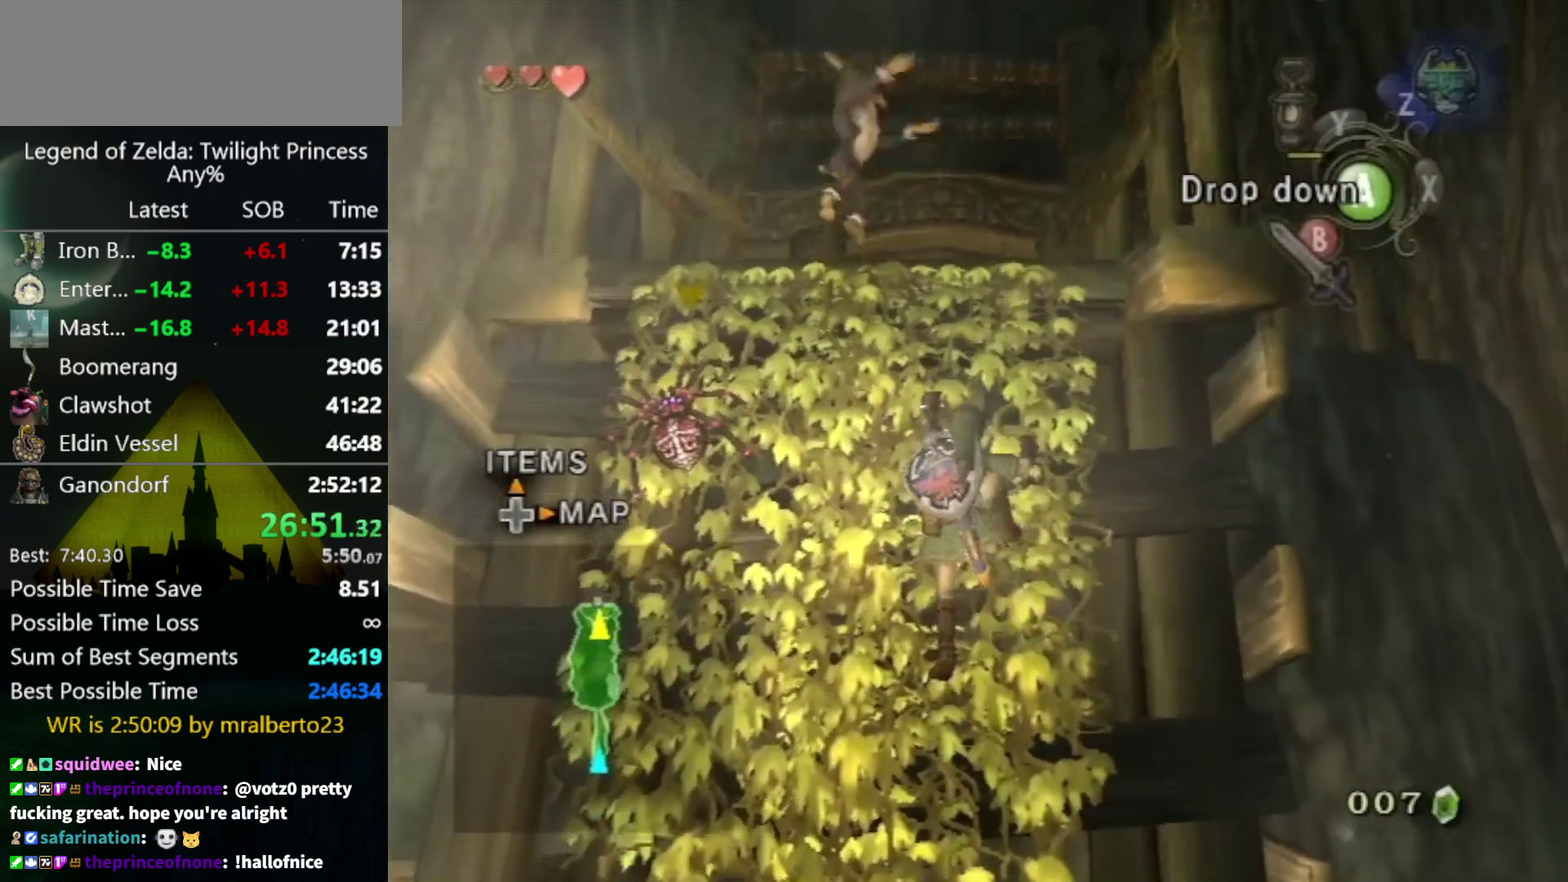
{"buttons": [], "left_stick": "up", "right_stick": "center", "events": []}
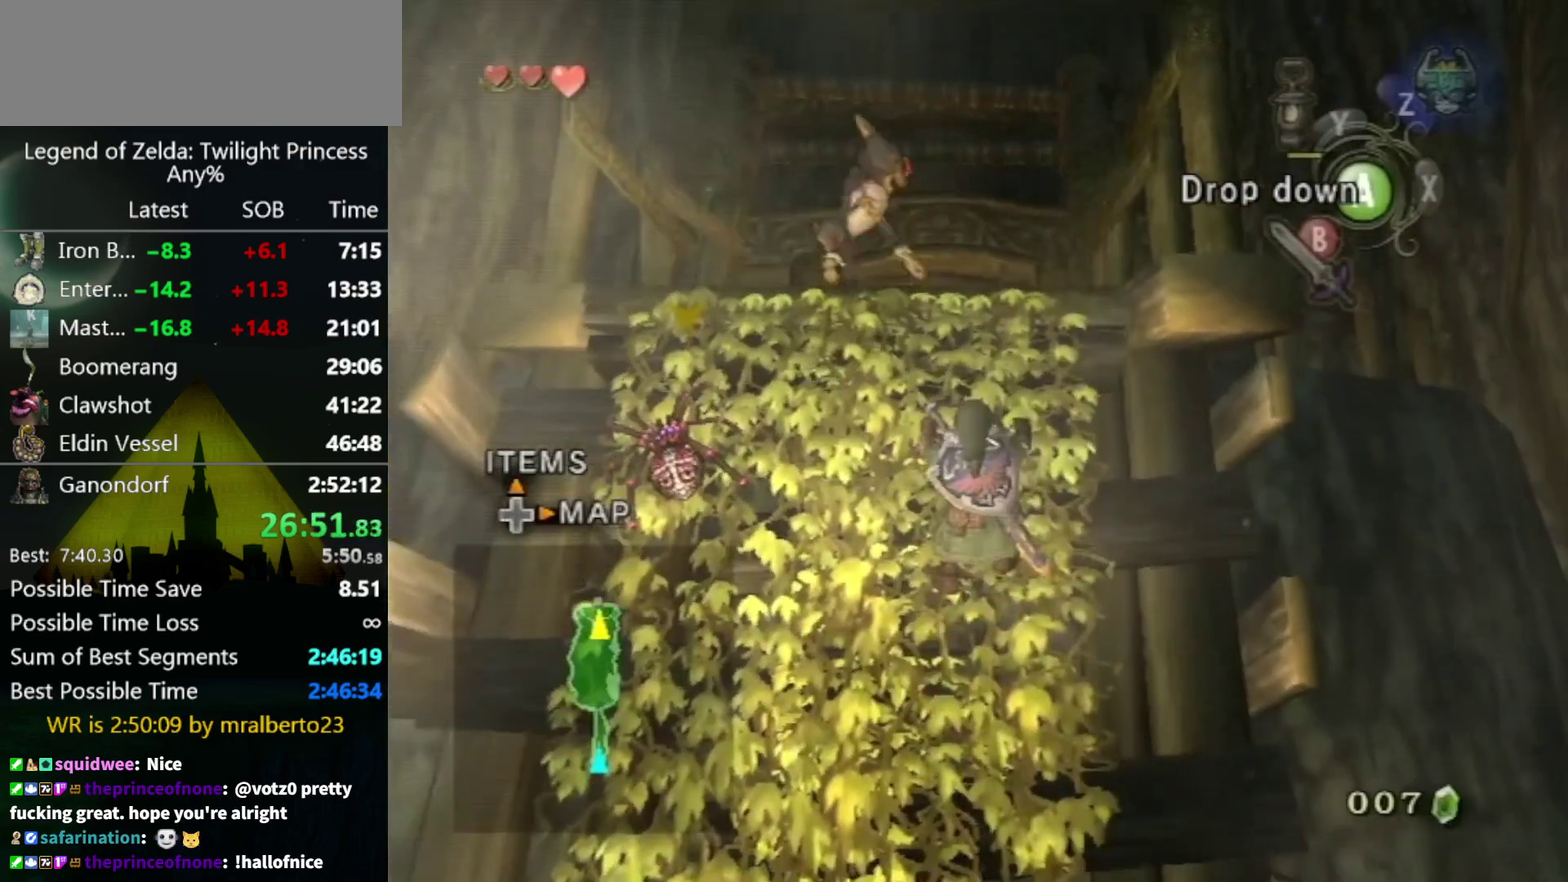
{"buttons": [], "left_stick": "up", "right_stick": "center", "events": []}
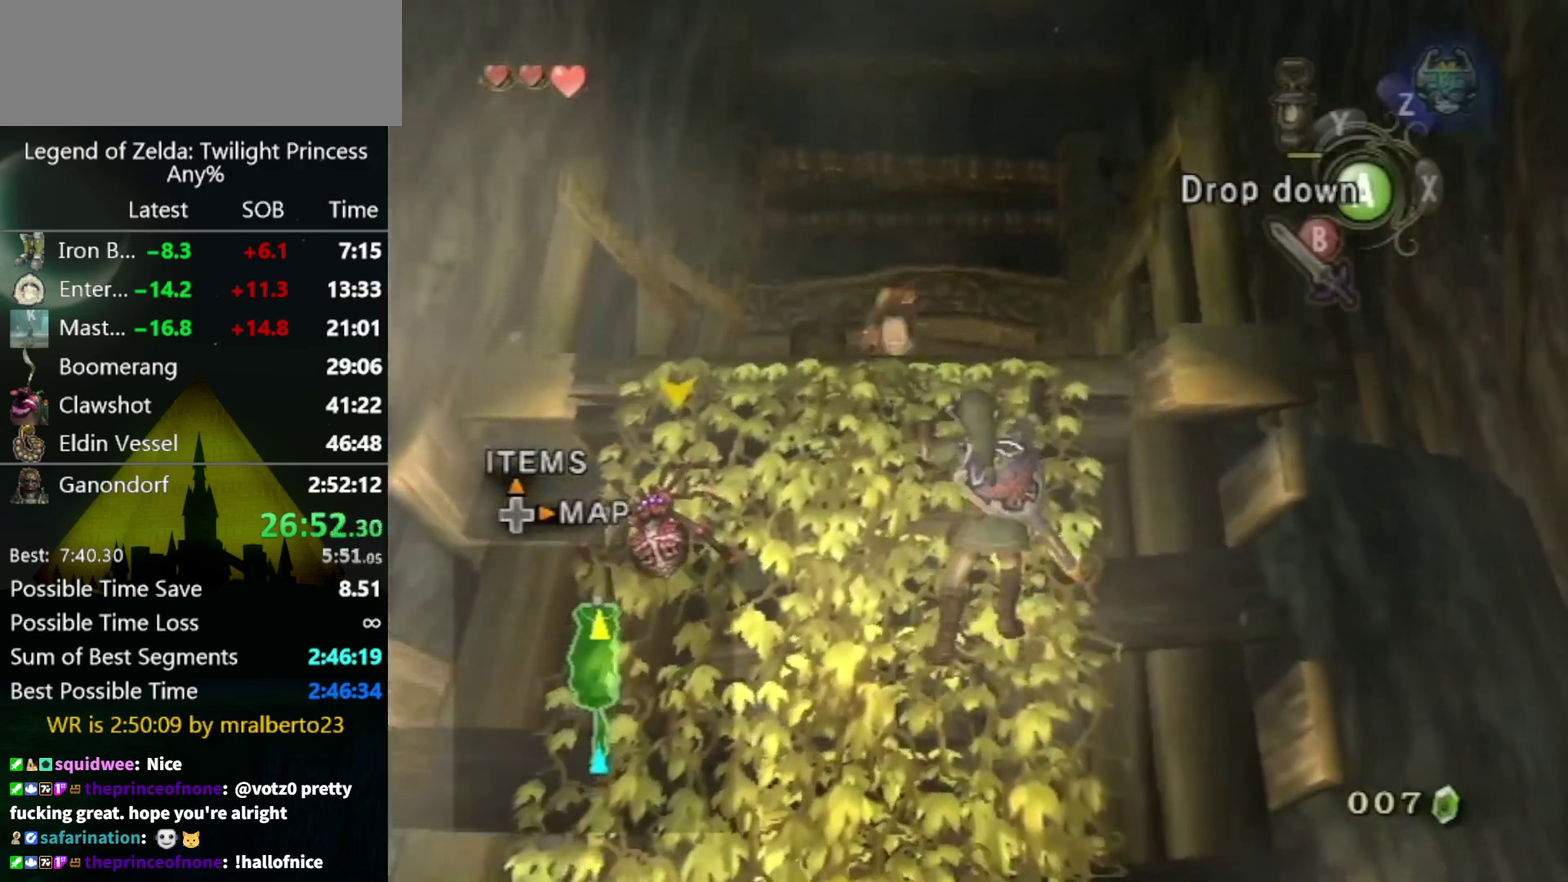
{"buttons": [], "left_stick": "up", "right_stick": "center", "events": []}
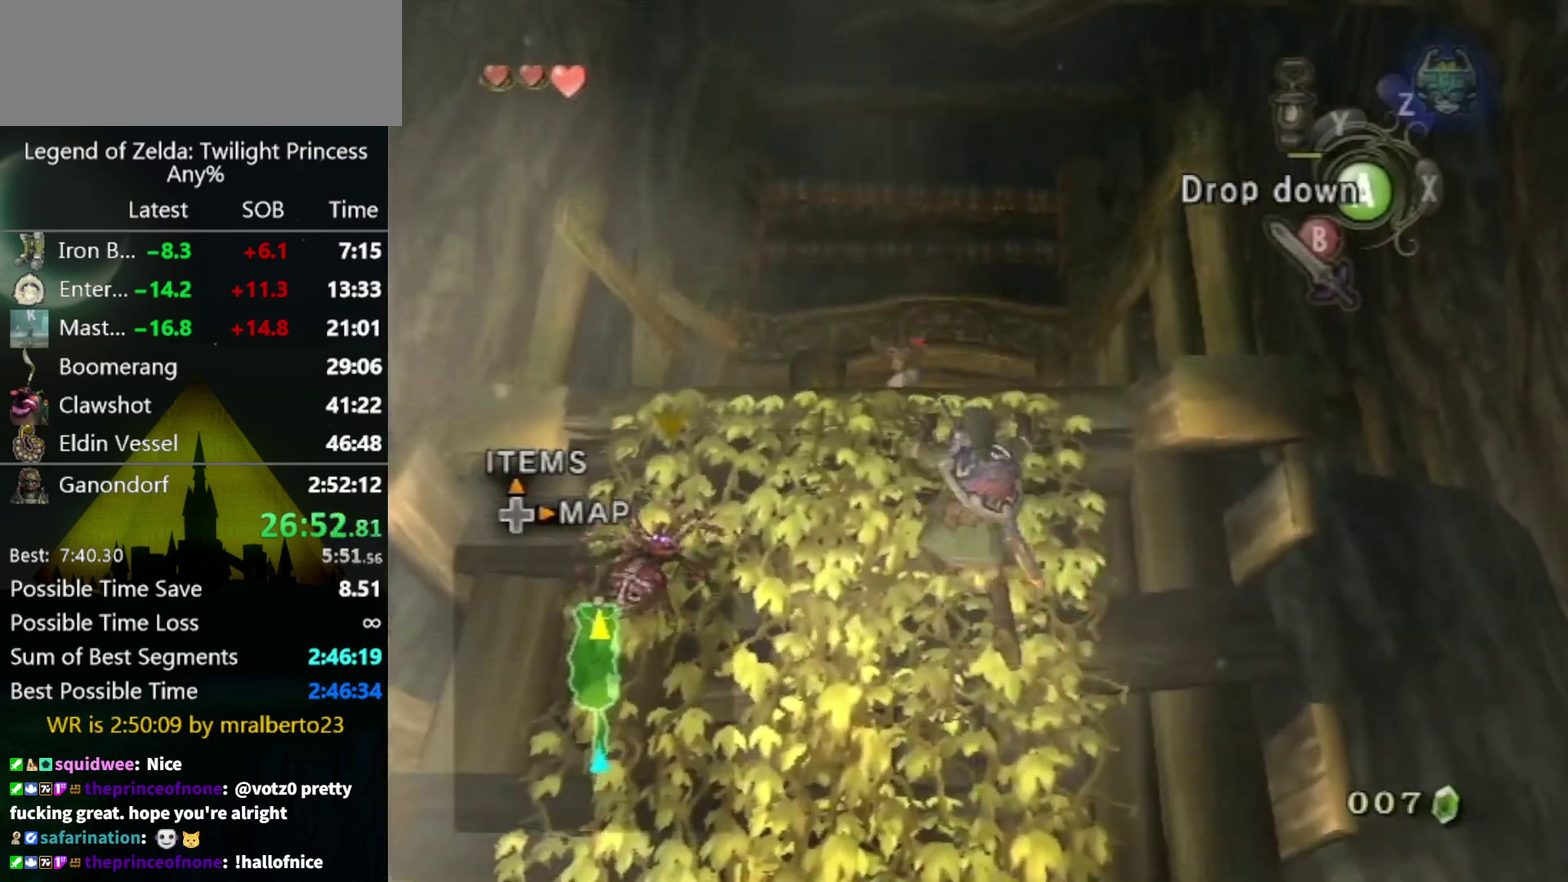
{"buttons": [], "left_stick": "up", "right_stick": "center", "events": []}
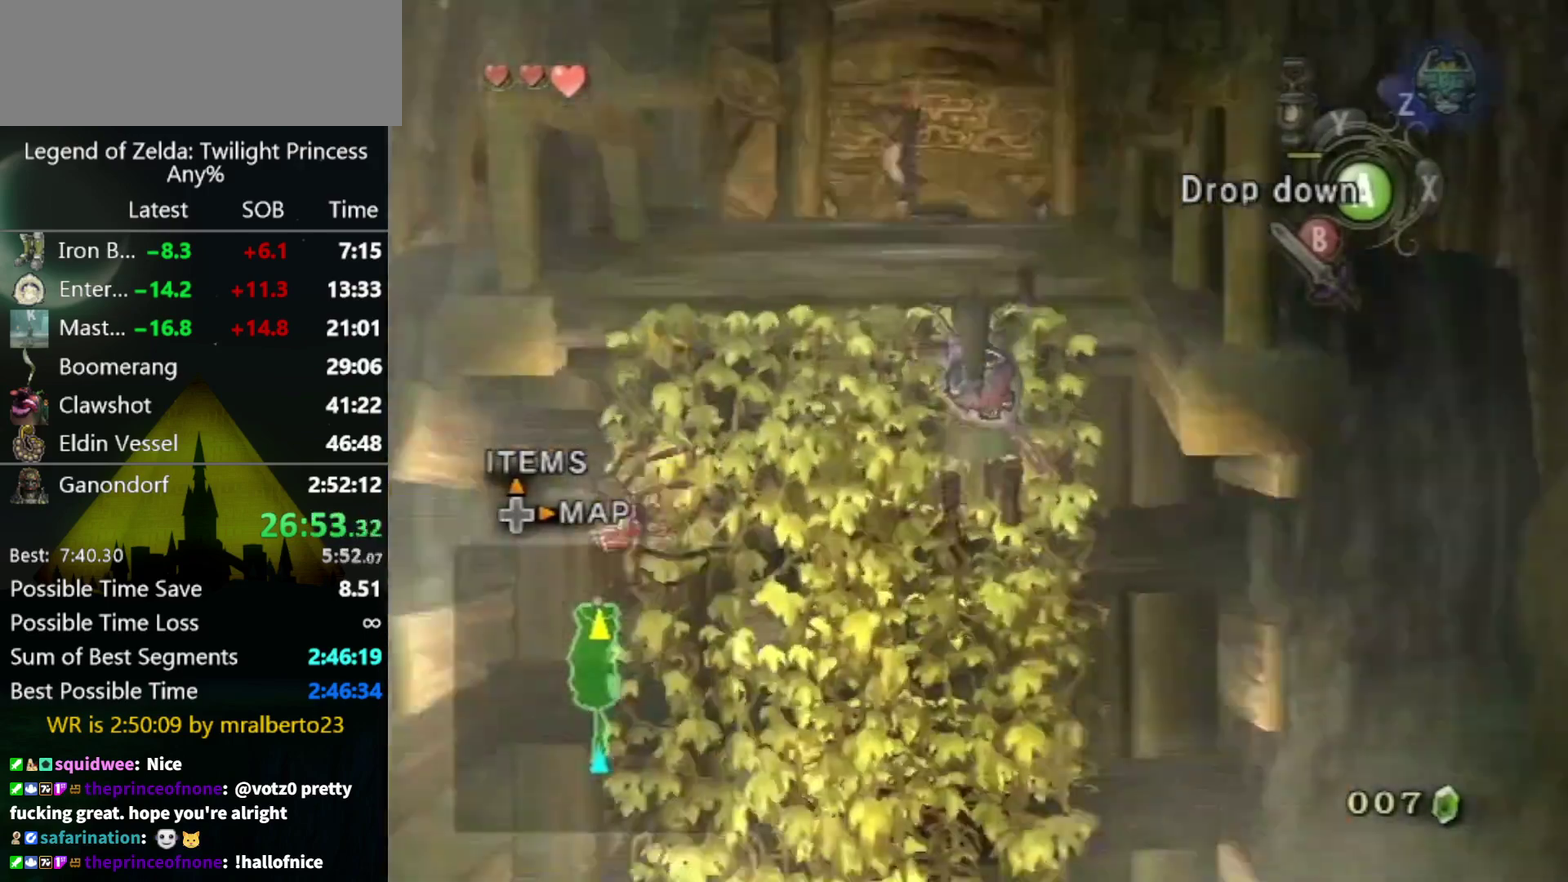
{"buttons": [], "left_stick": "center", "right_stick": "center", "events": [[400, "left_stick", "center"]]}
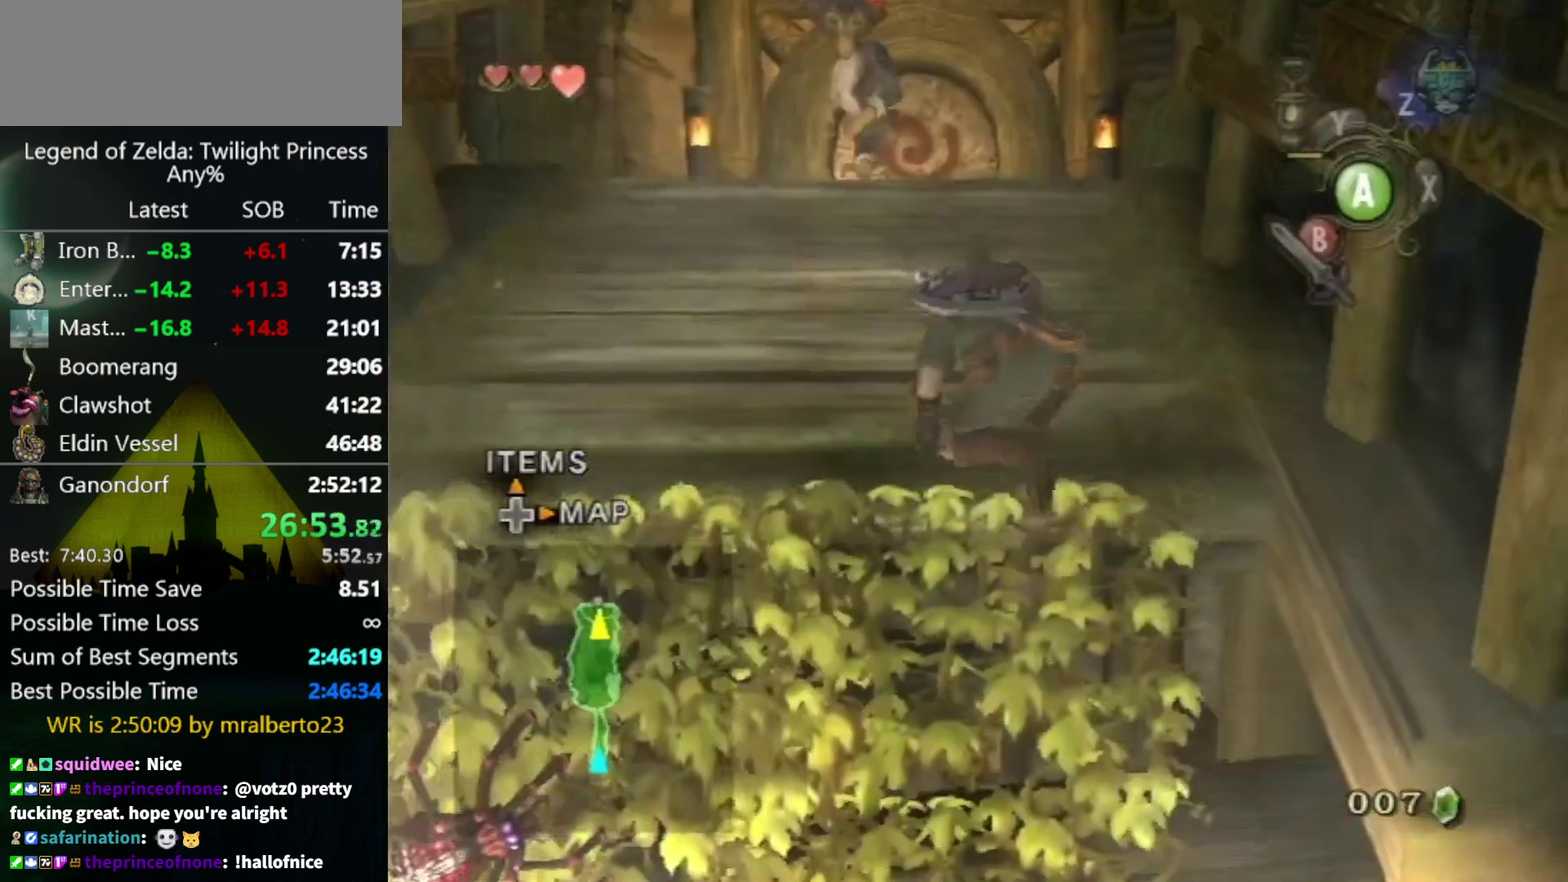
{"buttons": [], "left_stick": "up", "right_stick": "center", "events": [[200, "left_stick", "up"]]}
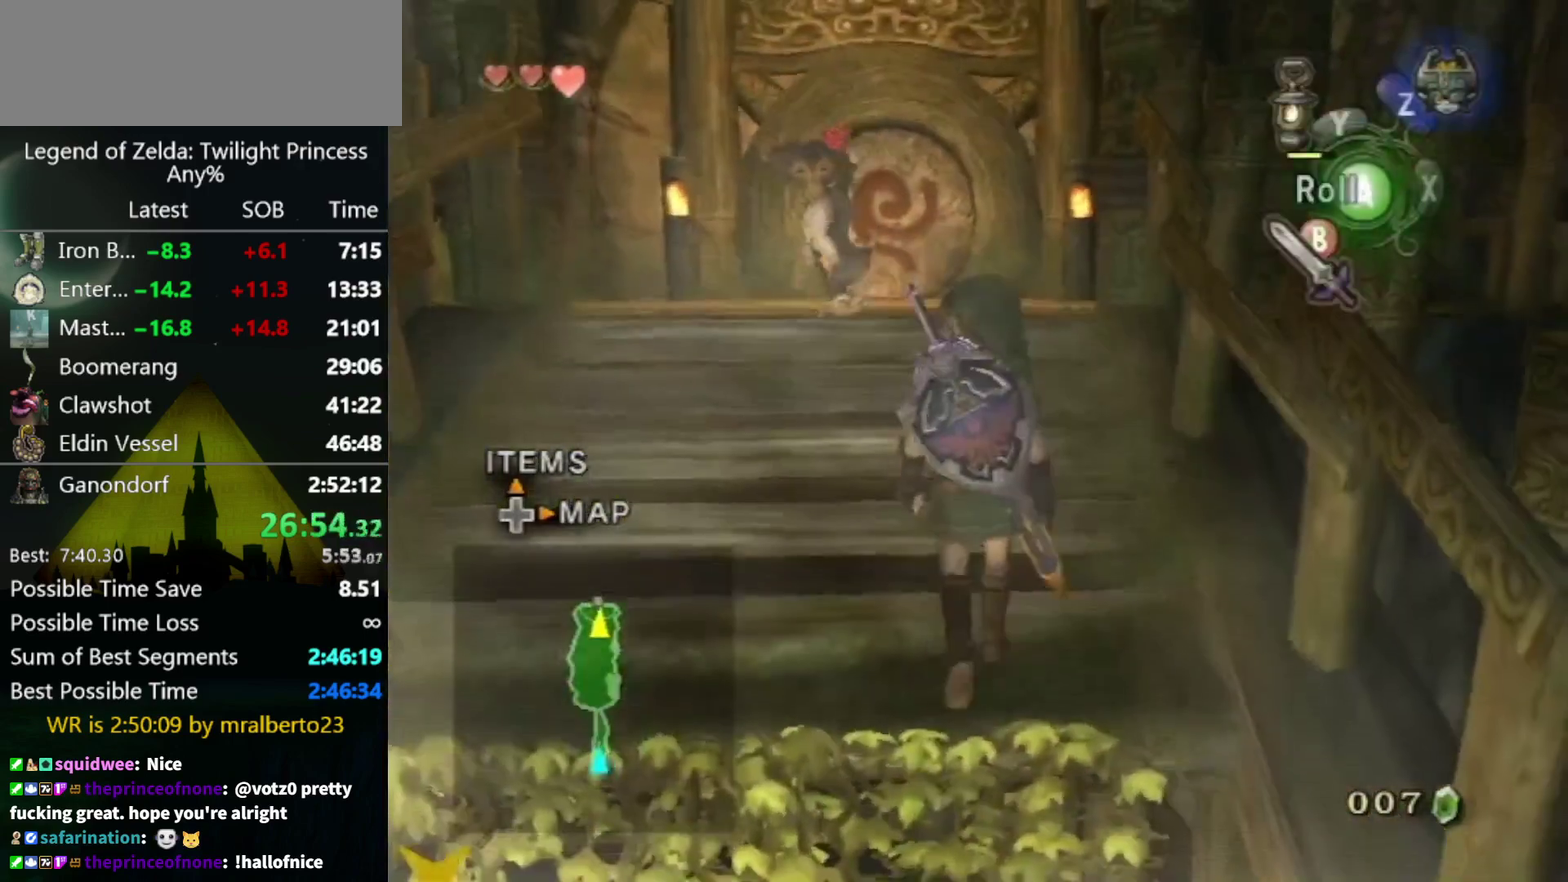
{"buttons": [], "left_stick": "up", "right_stick": "center", "events": [[333, "A", "down"], [400, "A", "up"]]}
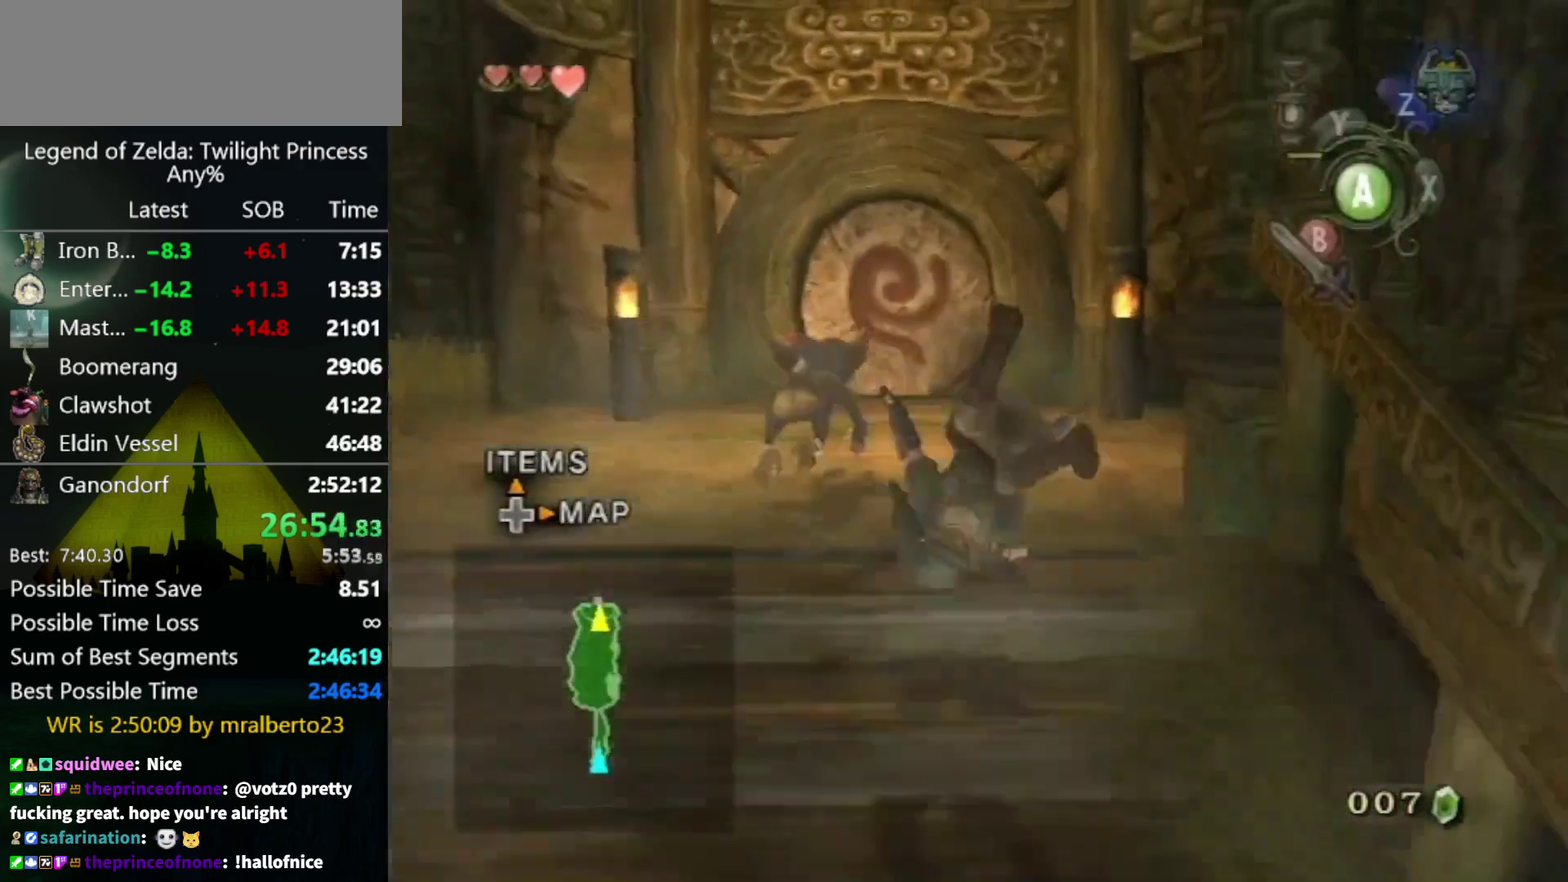
{"buttons": [], "left_stick": "up", "right_stick": "center", "events": []}
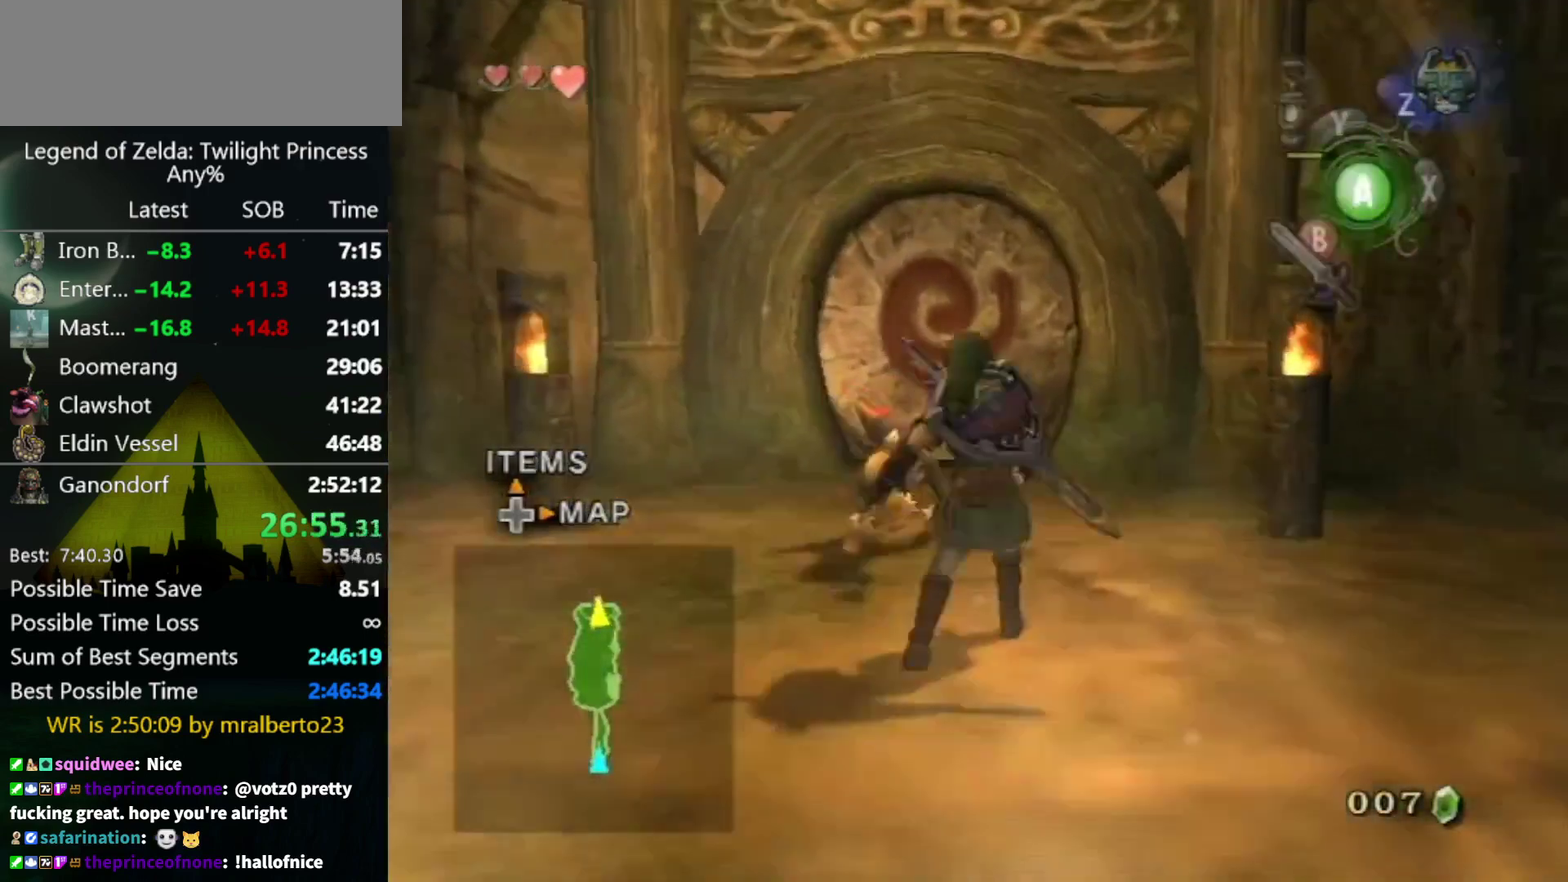
{"buttons": [], "left_stick": "up", "right_stick": "center", "events": [[33, "A", "down"], [100, "A", "up"], [167, "A", "down"], [333, "A", "up"]]}
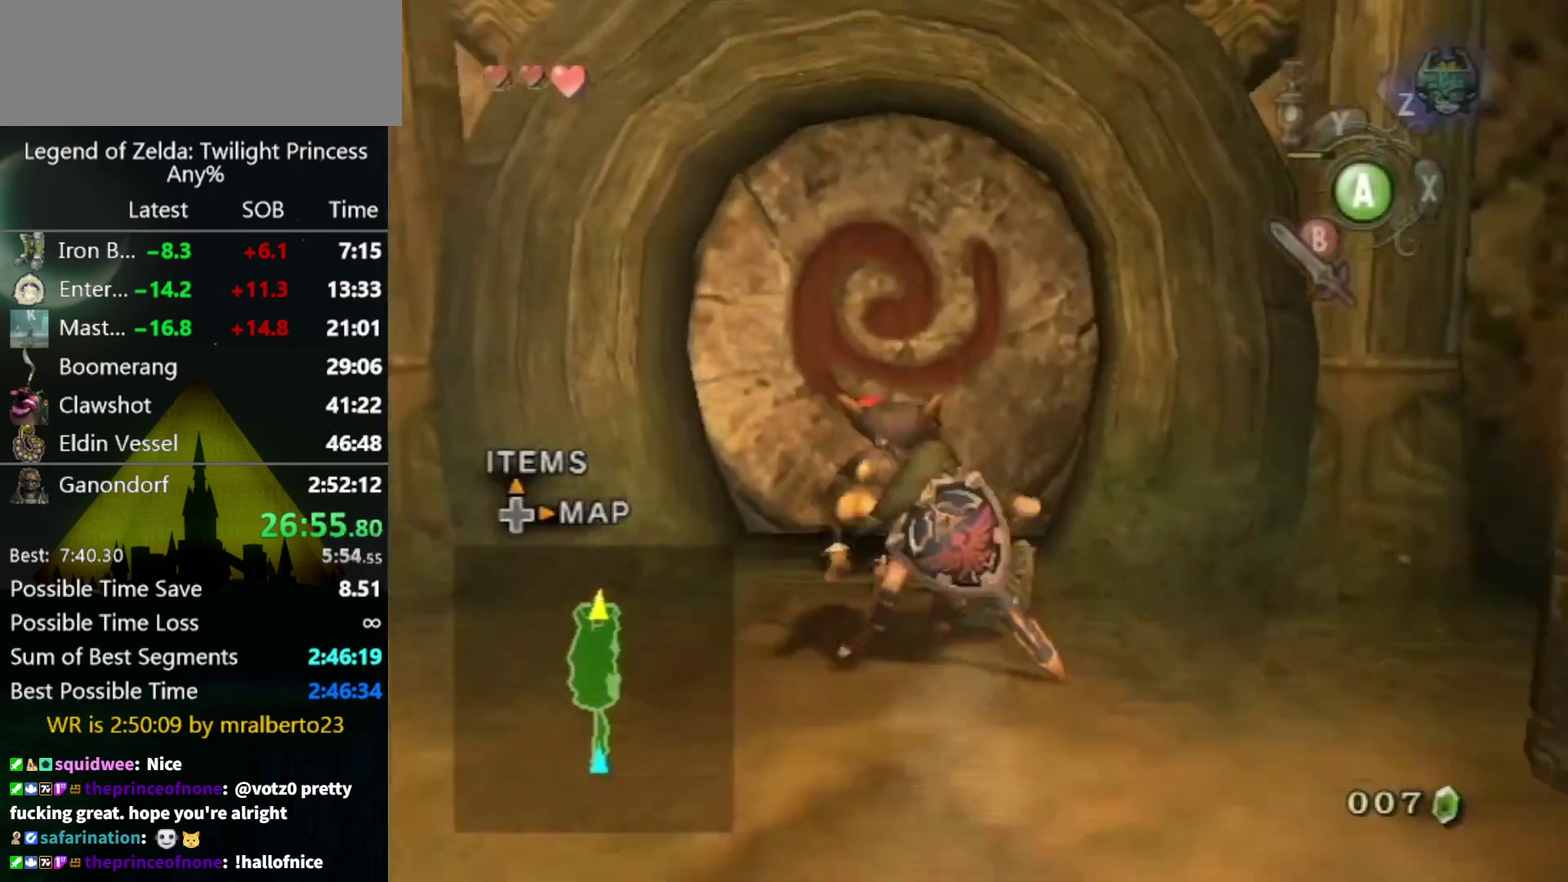
{"buttons": ["A"], "left_stick": "center", "right_stick": "center", "events": [[500, "A", "down"], [500, "left_stick", "center"]]}
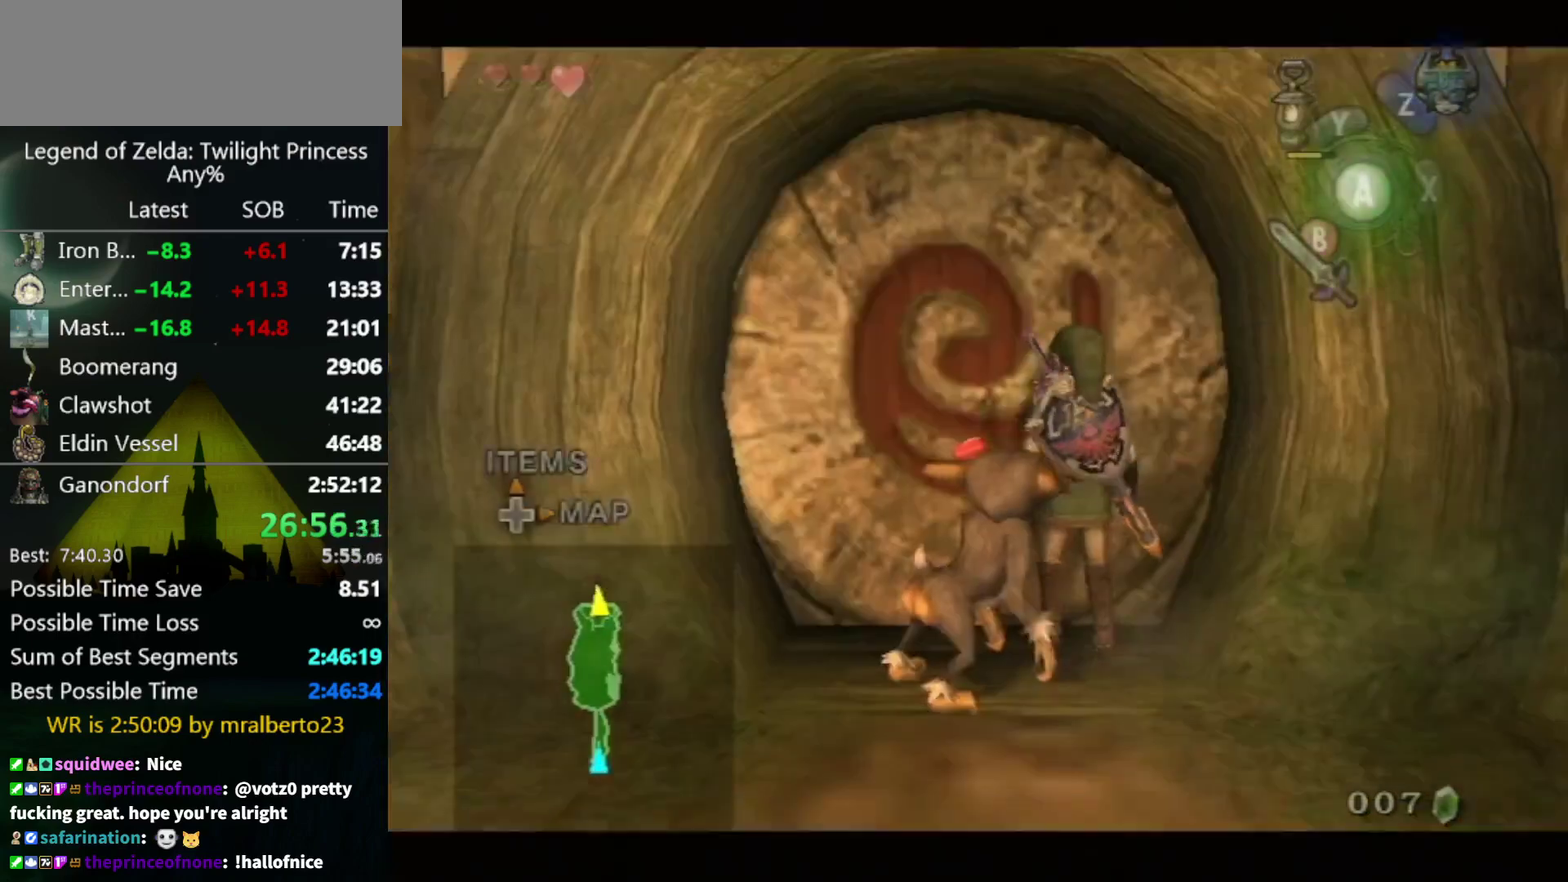
{"buttons": [], "left_stick": "center", "right_stick": "center", "events": [[167, "A", "up"]]}
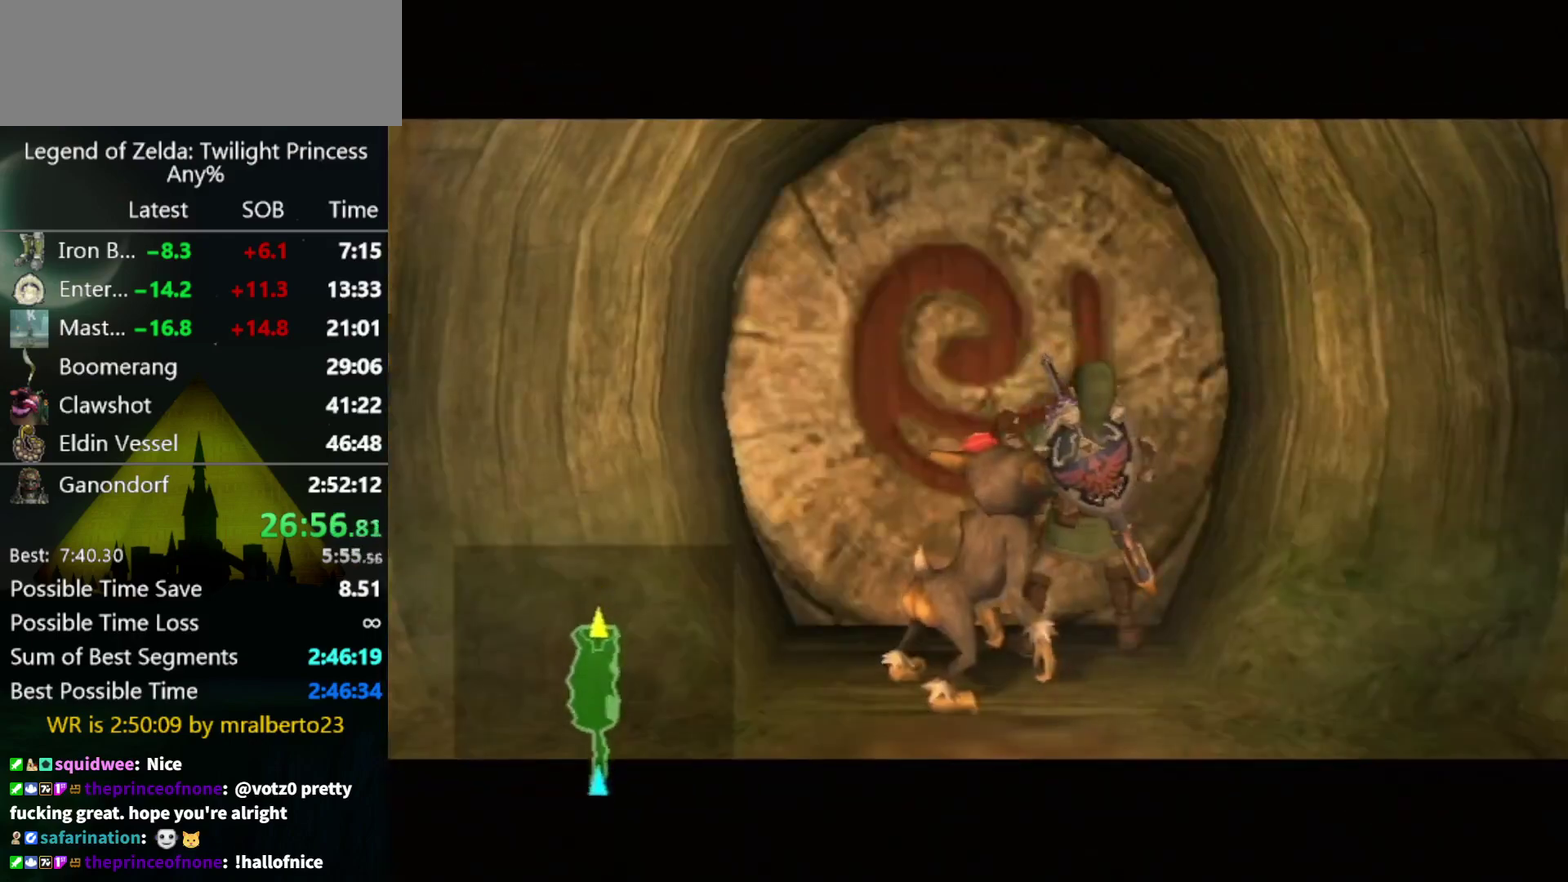
{"buttons": [], "left_stick": "center", "right_stick": "center", "events": []}
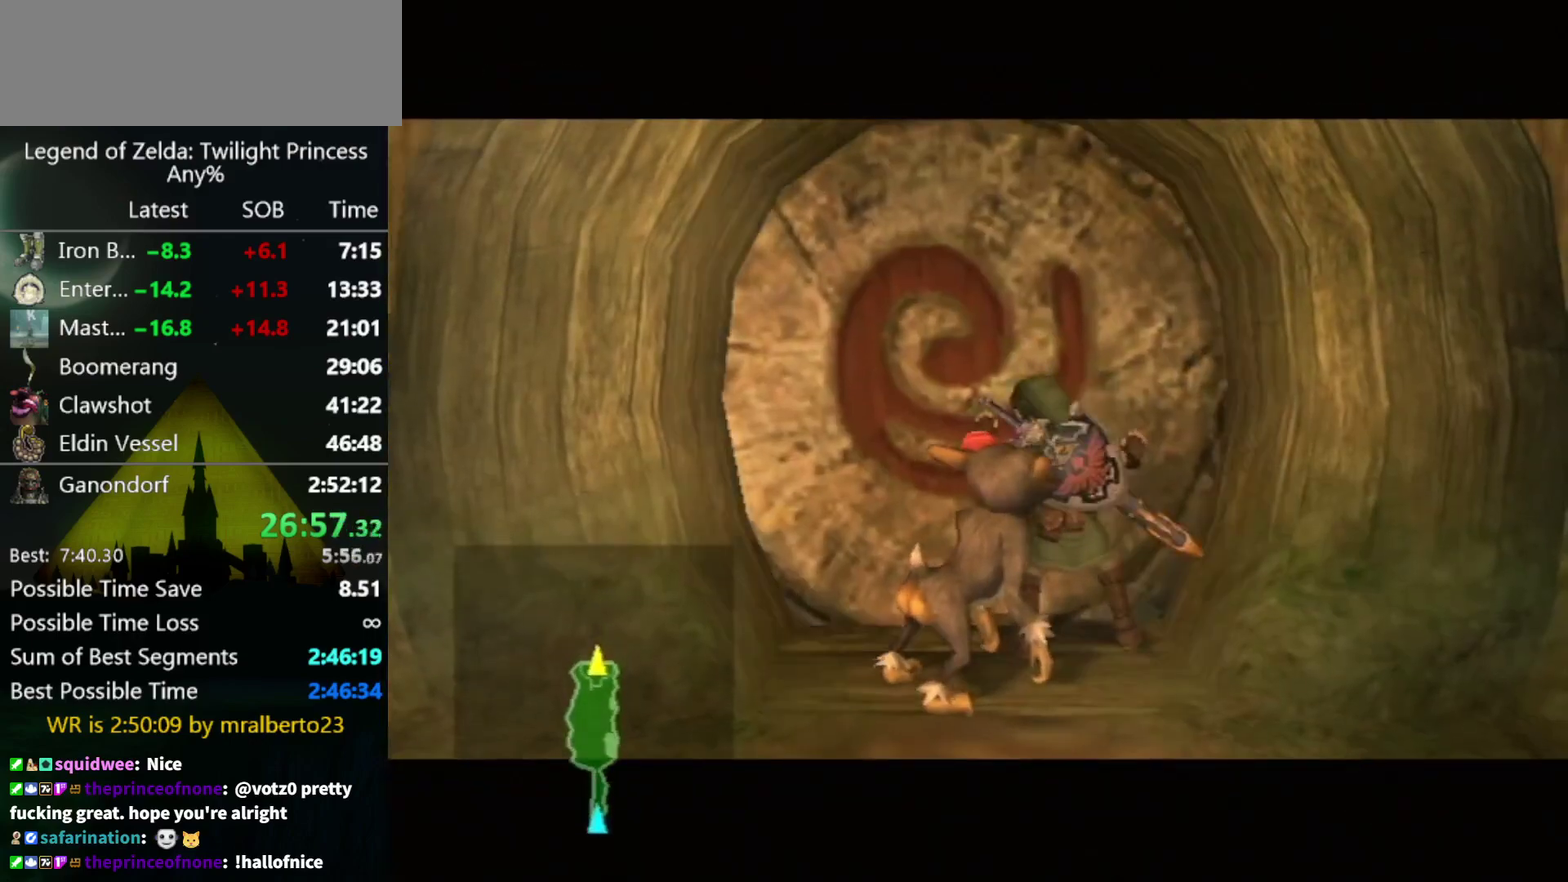
{"buttons": [], "left_stick": "center", "right_stick": "center", "events": []}
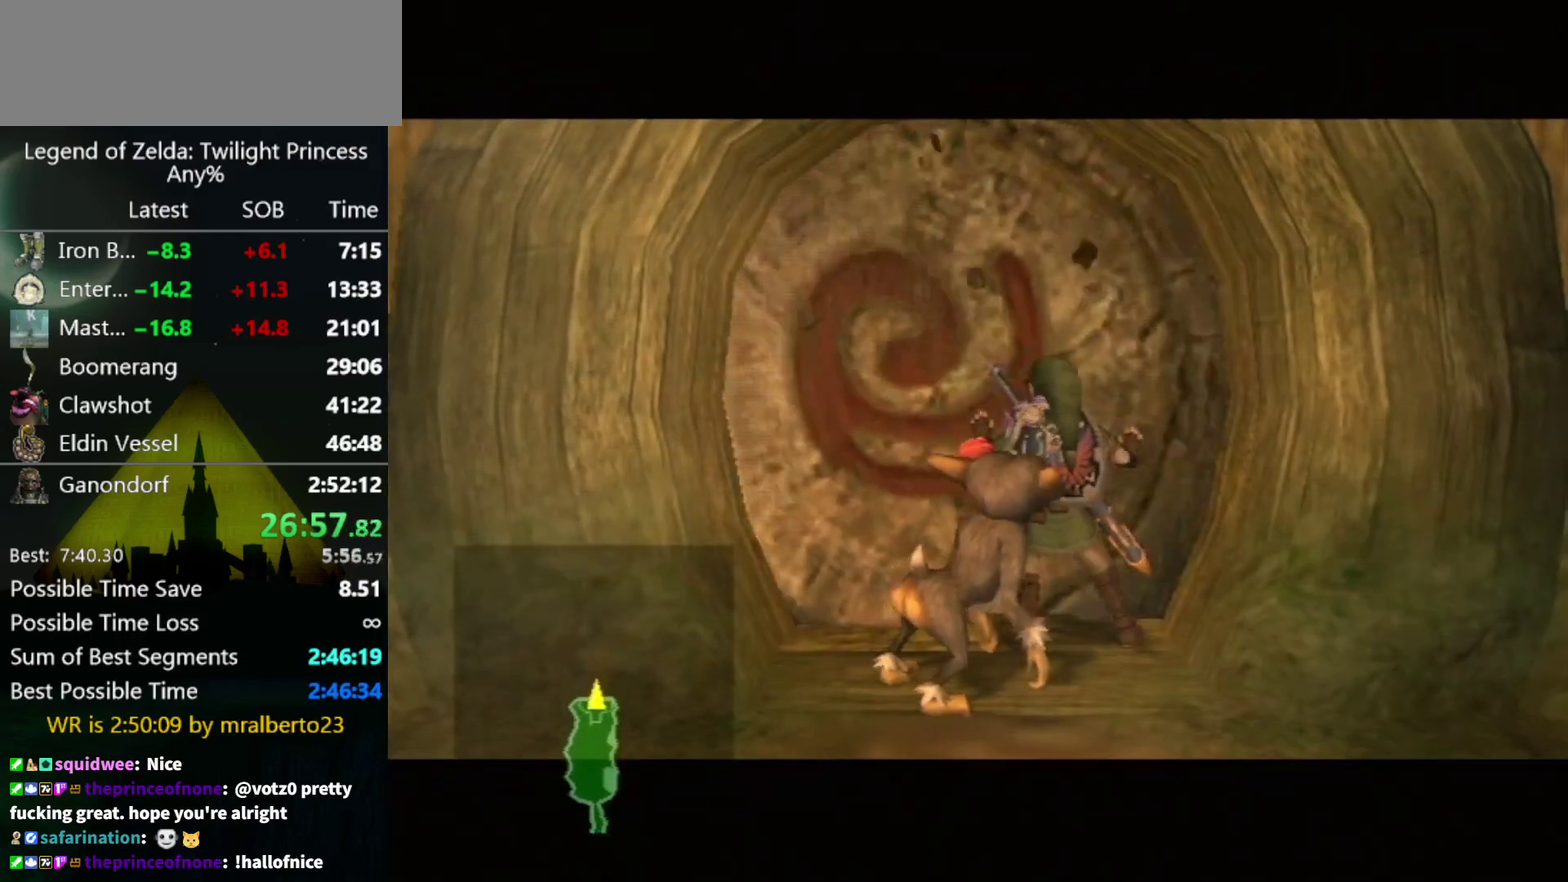
{"buttons": [], "left_stick": "center", "right_stick": "center", "events": []}
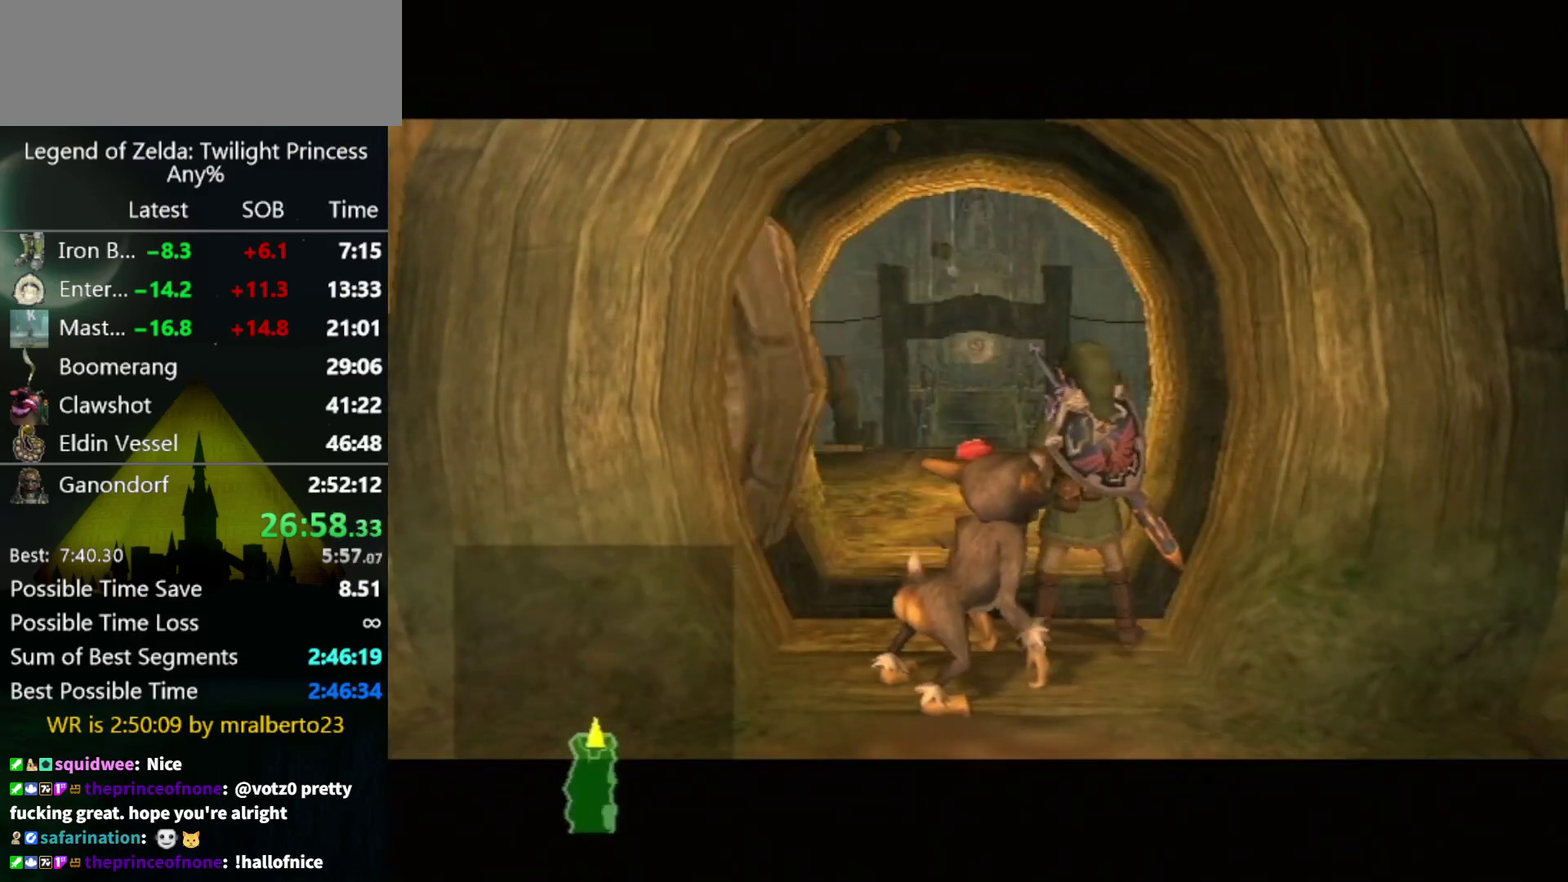
{"buttons": [], "left_stick": "center", "right_stick": "center", "events": []}
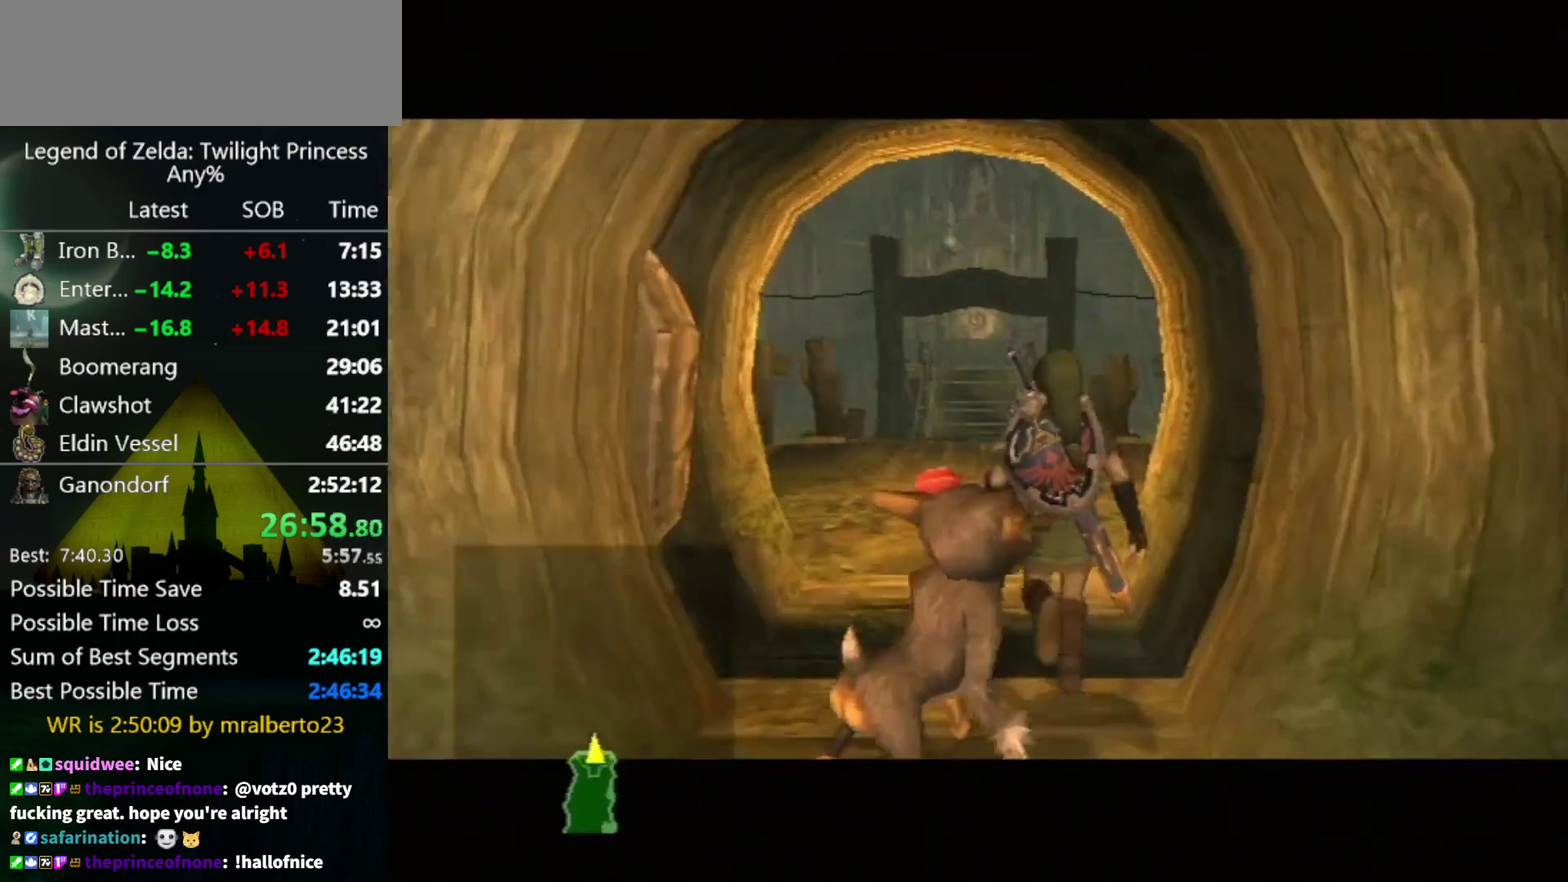
{"buttons": [], "left_stick": "center", "right_stick": "center", "events": []}